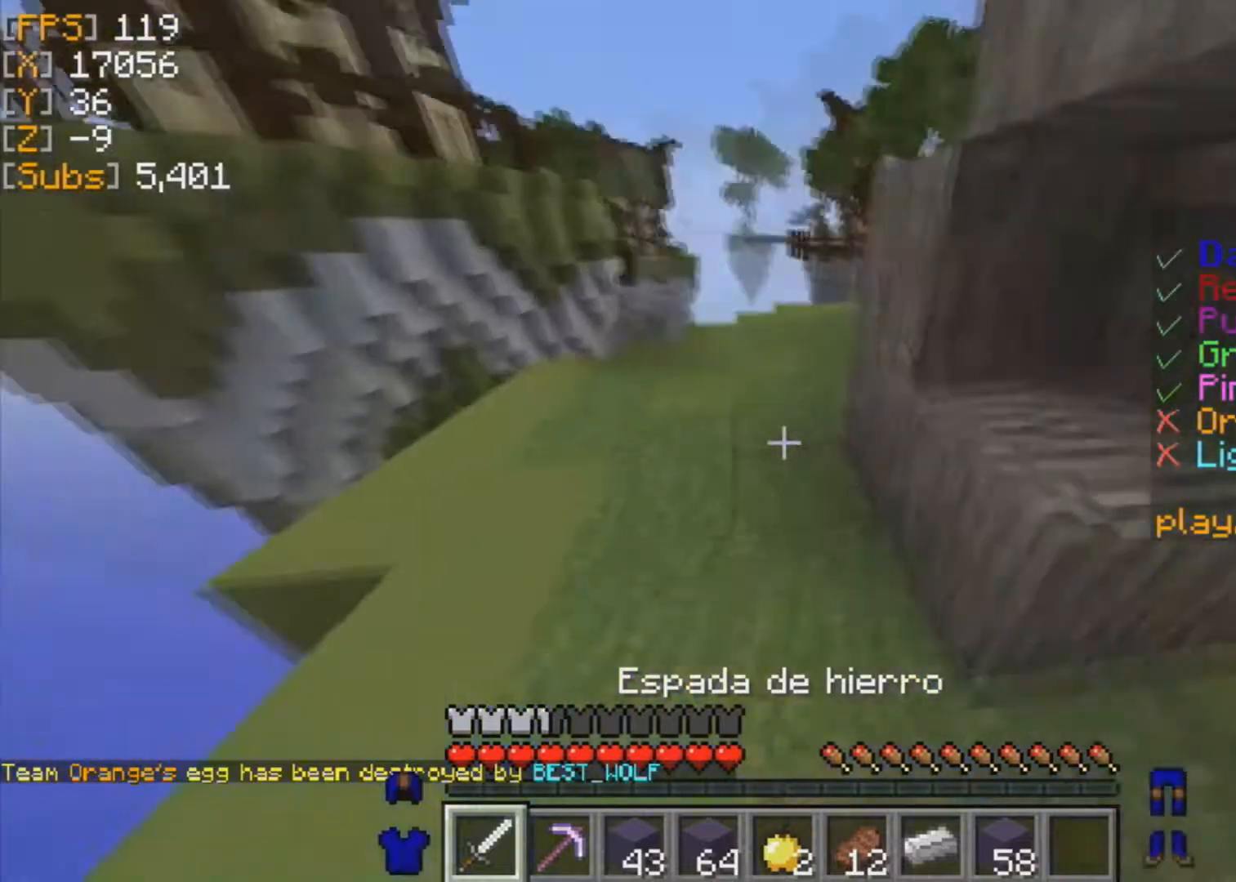
Gameplay with keyboard and mouse; each line is a JSON object with the keys and mouse buttons held at the frame after it. "events" lists presses ("down") and releases ("up") of "a", "d", "s", "w", "mouse_left" and "mouse_right" between this image and that frame as [ms after this image, input, new state], when the widget could be followed in between. "mouse_left", "mouse_right" = the "left", "right" buttons of the "mouse" list. No other keys are recorded. Fast repeated clicks can show as one long hold. Mouse movement is not recorded.
{"keys": ["a", "w"], "mouse": [], "events": [[167, "a", "down"]]}
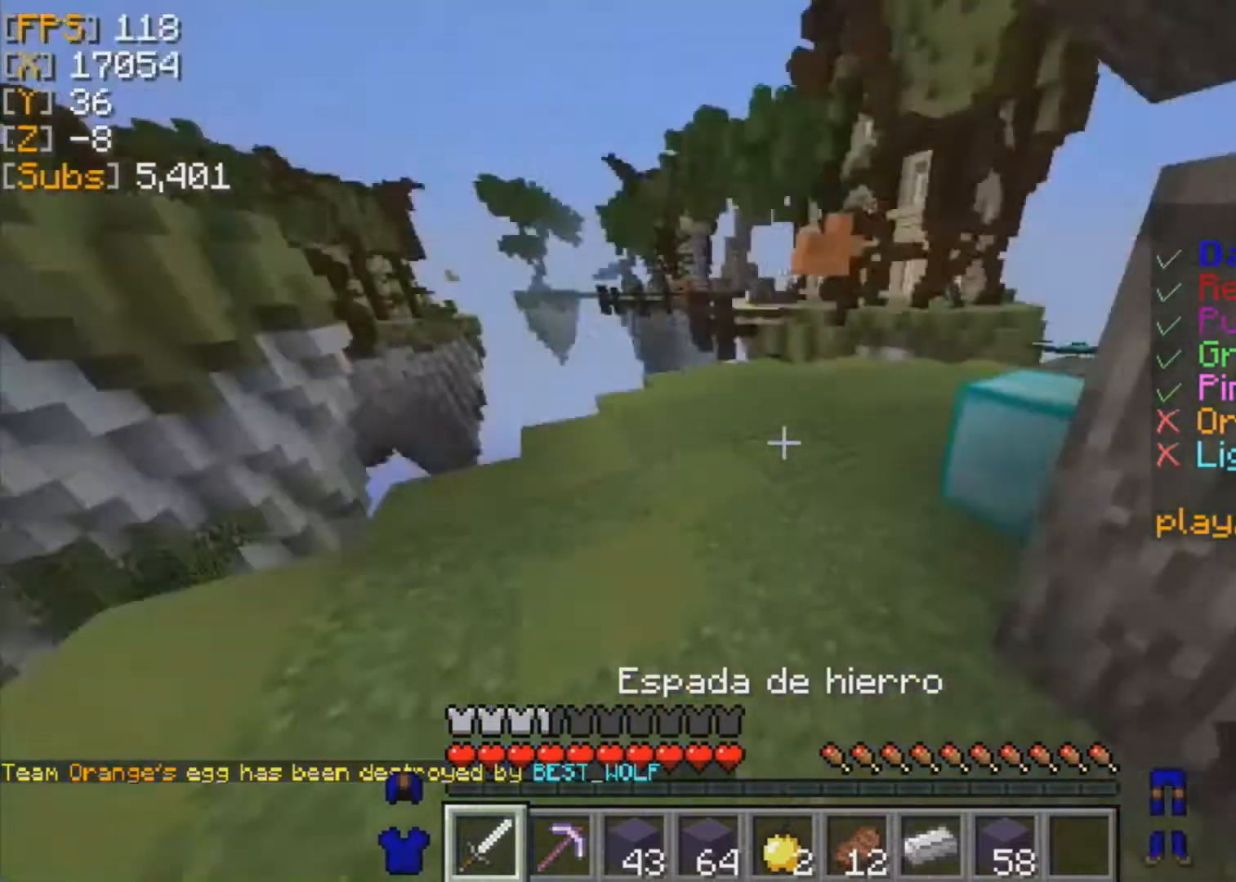
{"keys": ["w"], "mouse": [], "events": [[251, "a", "up"]]}
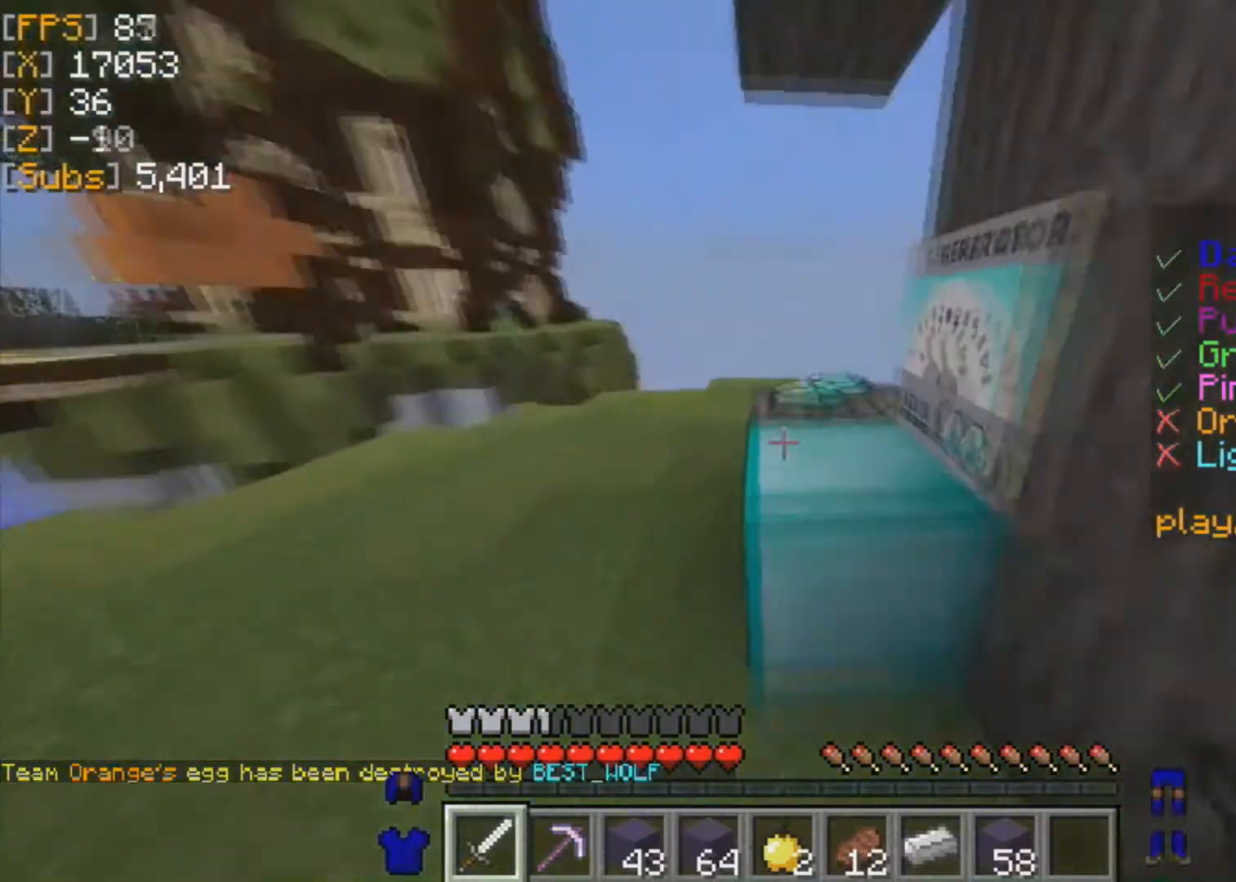
{"keys": ["w"], "mouse": [], "events": []}
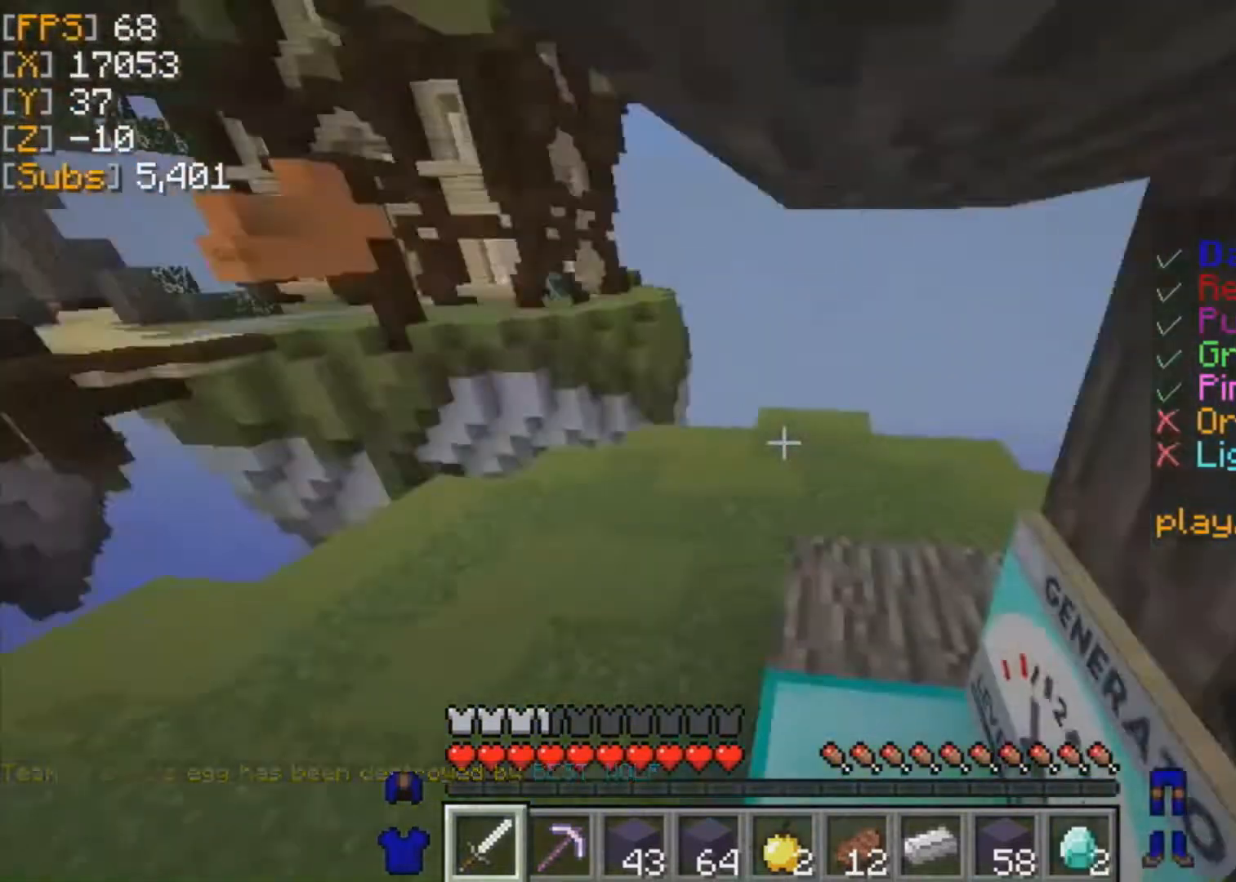
{"keys": ["w"], "mouse": [], "events": []}
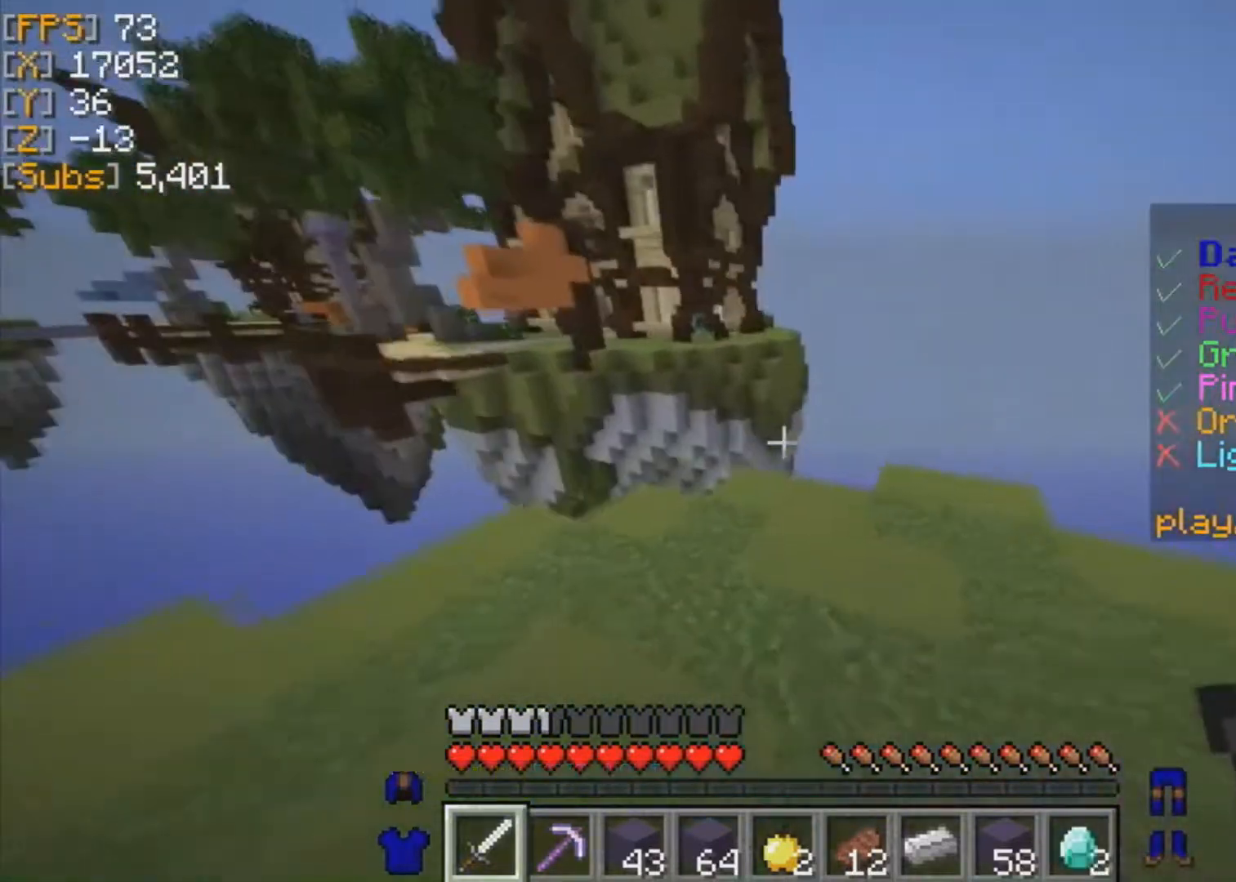
{"keys": ["w"], "mouse": [], "events": []}
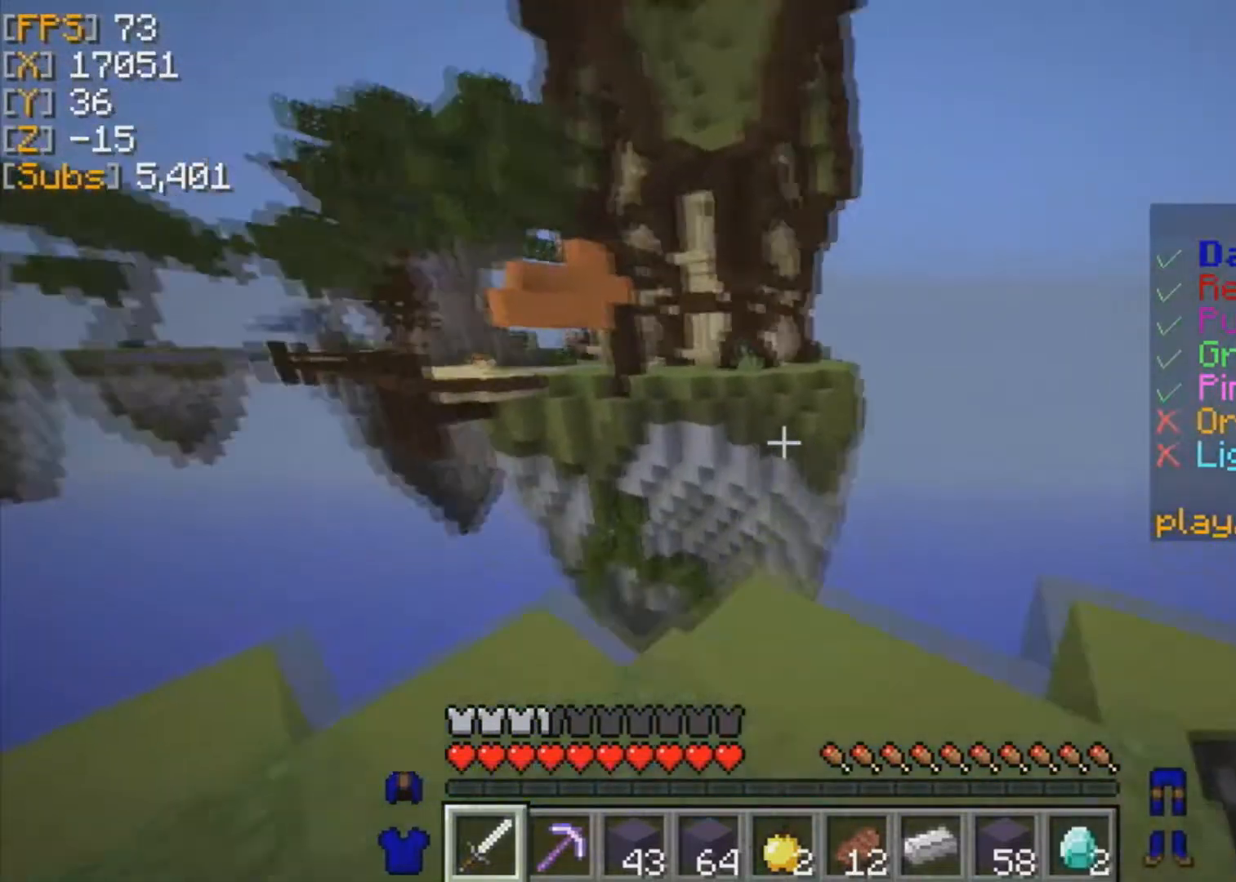
{"keys": ["w"], "mouse": [], "events": [[42, "w", "up"], [334, "w", "down"]]}
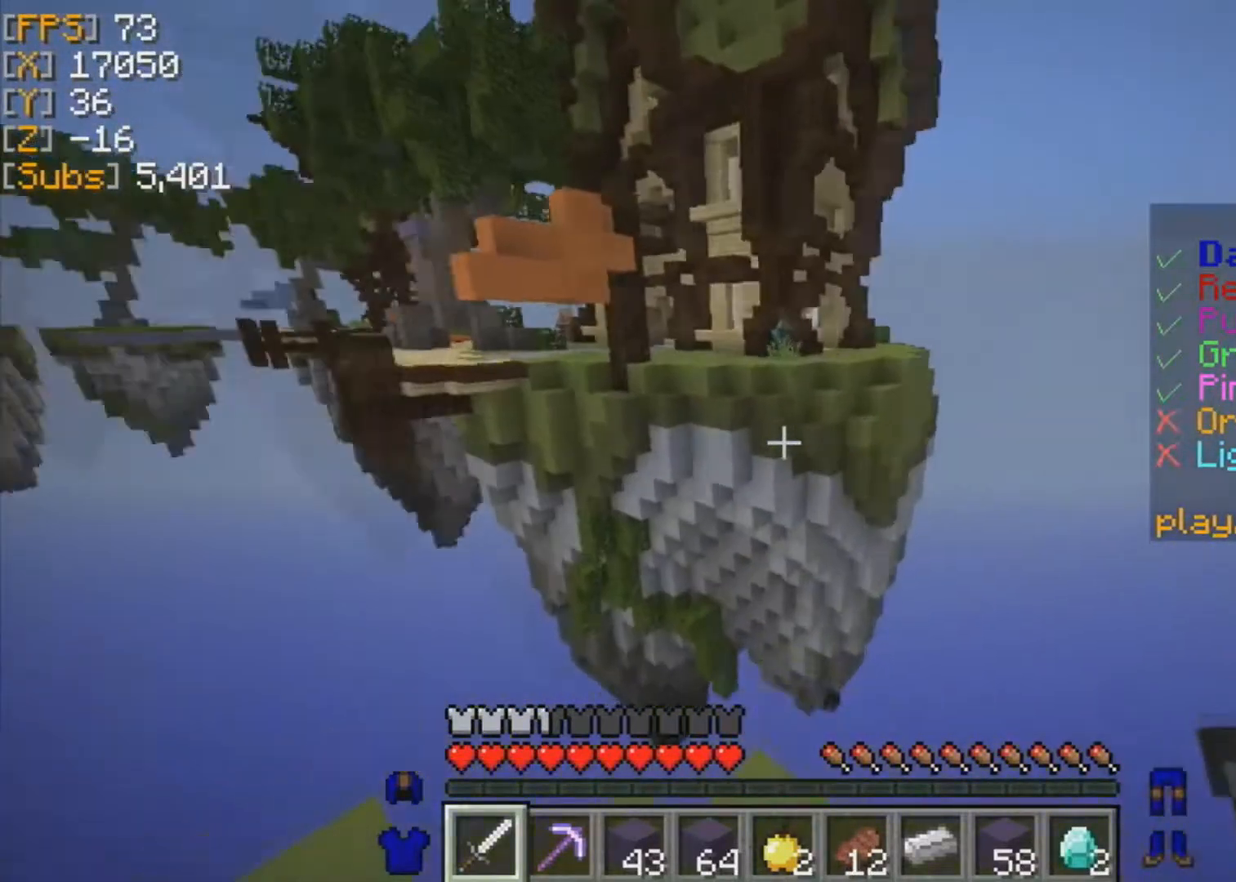
{"keys": ["a"], "mouse": [], "events": [[83, "w", "up"], [500, "a", "down"]]}
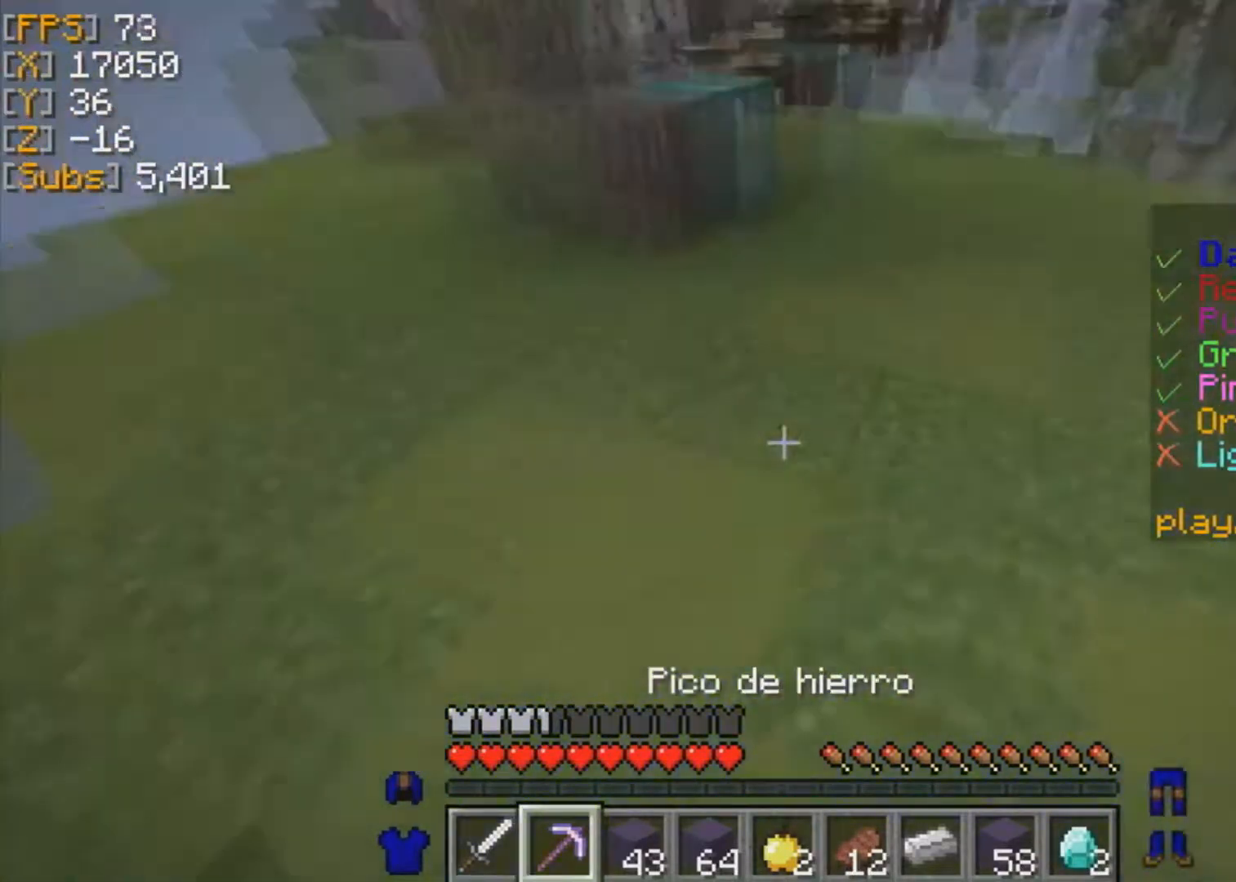
{"keys": ["a", "s"], "mouse": [], "events": [[42, "s", "down"]]}
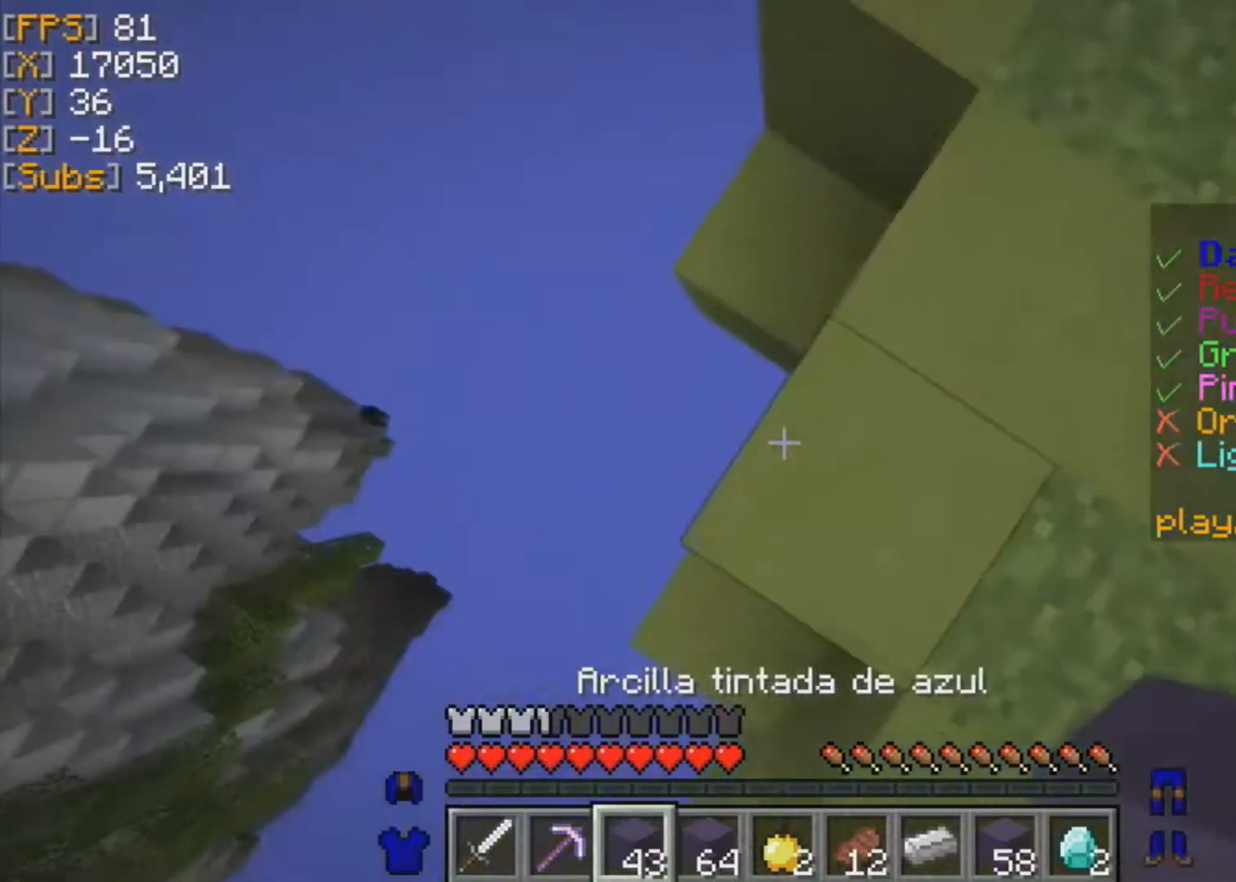
{"keys": ["a", "s"], "mouse": [], "events": []}
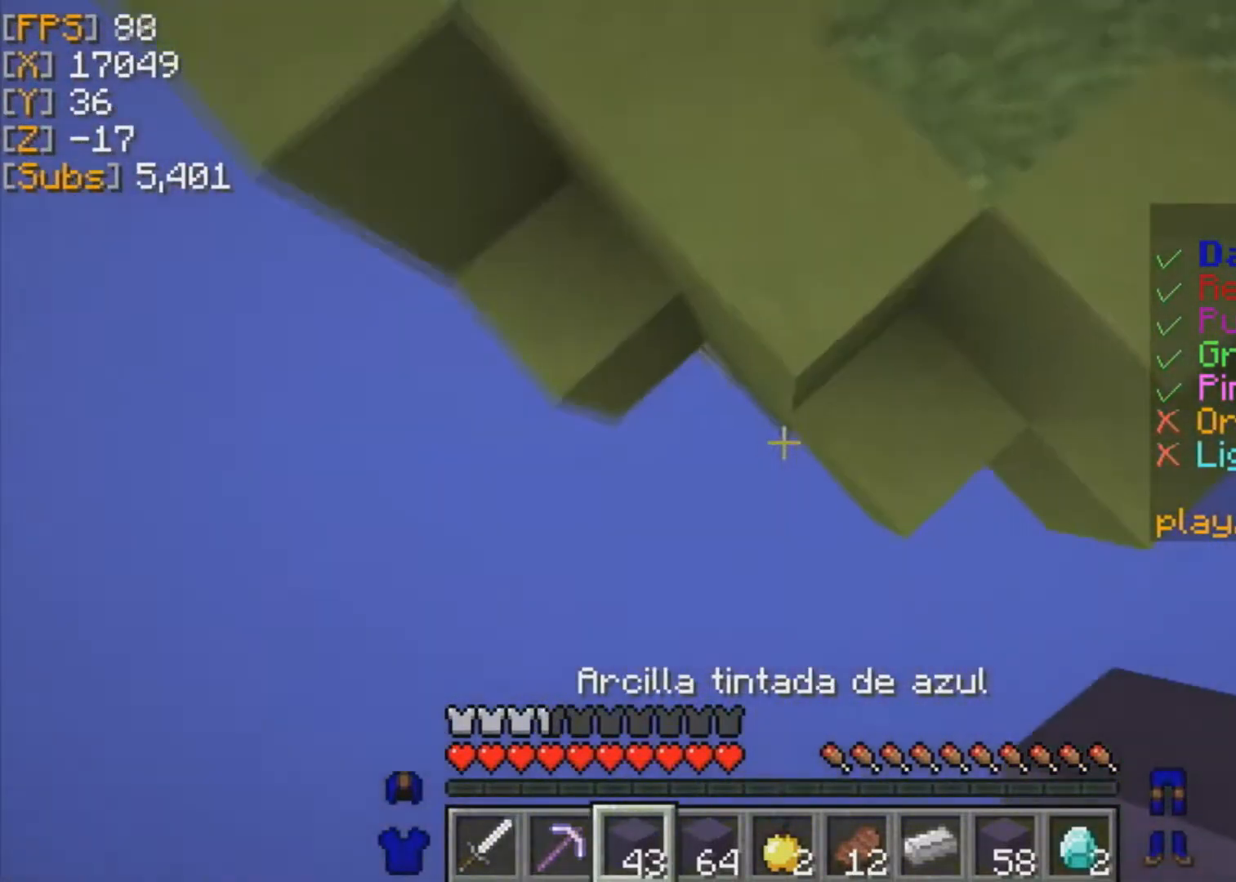
{"keys": ["a", "s"], "mouse": [], "events": [[42, "a", "up"], [376, "mouse_right", "down"], [459, "a", "down"], [501, "mouse_right", "up"]]}
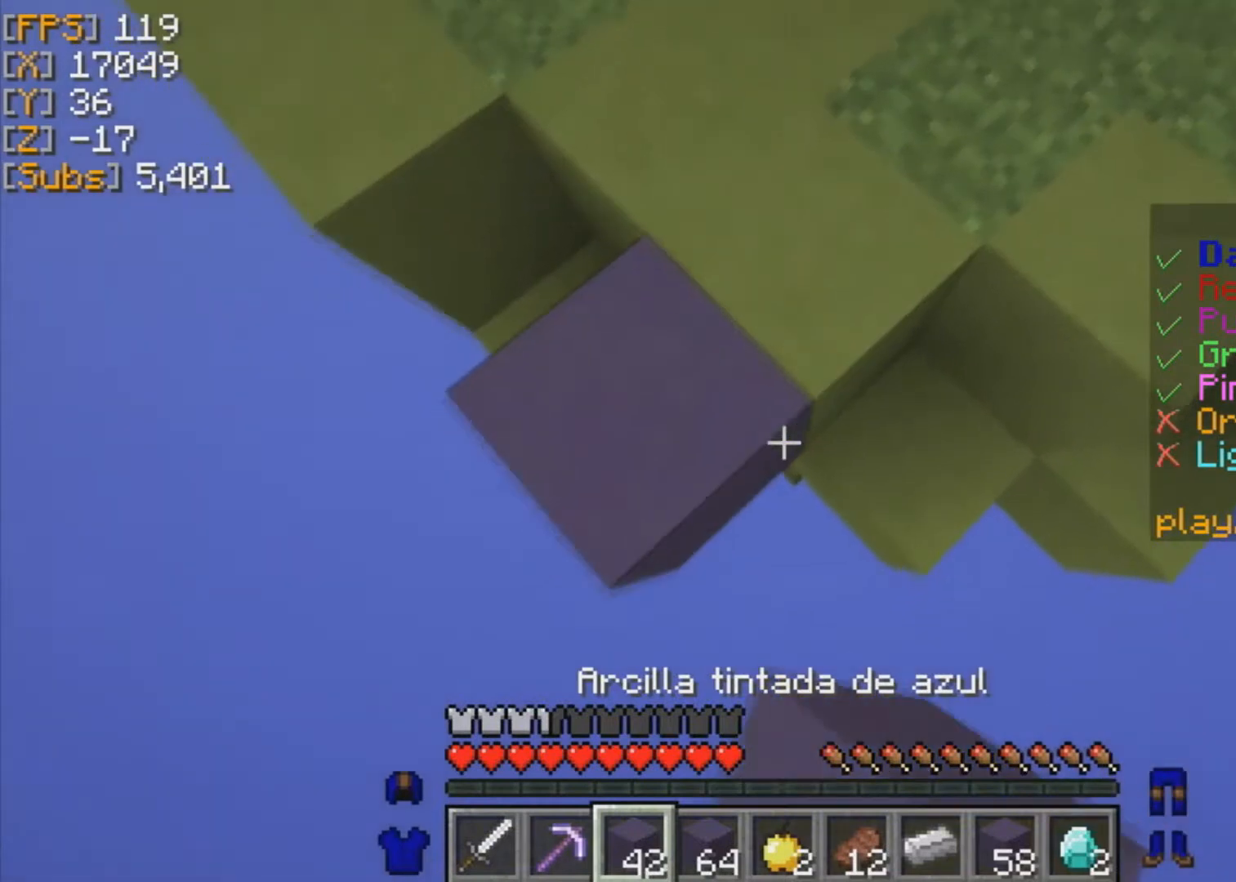
{"keys": ["a", "s"], "mouse": ["right"], "events": [[125, "a", "up"], [208, "mouse_right", "down"], [375, "mouse_right", "up"], [459, "mouse_right", "down"], [500, "a", "down"]]}
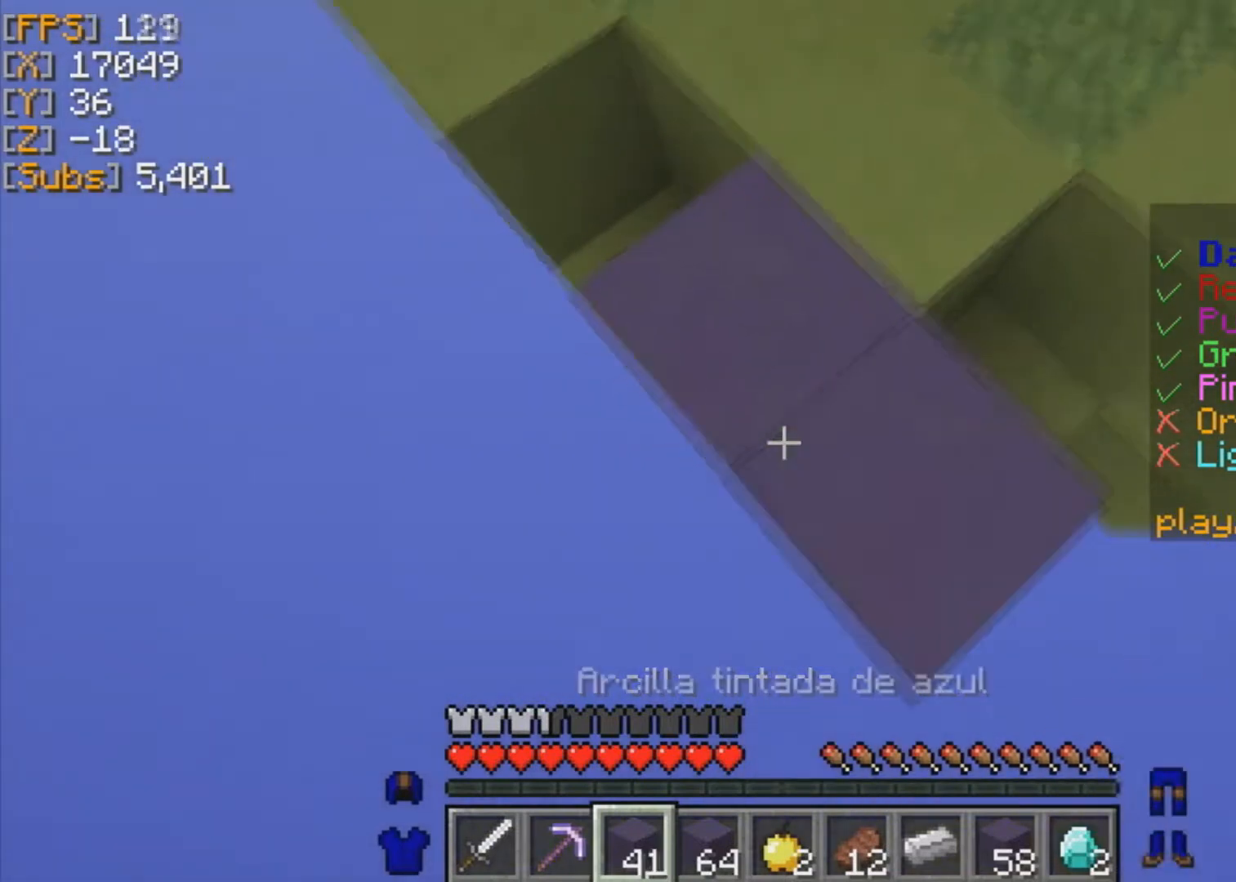
{"keys": ["a", "s"], "mouse": ["right"], "events": [[126, "mouse_right", "up"], [167, "a", "up"], [209, "mouse_right", "down"], [334, "mouse_right", "up"], [418, "a", "down"], [418, "mouse_right", "down"]]}
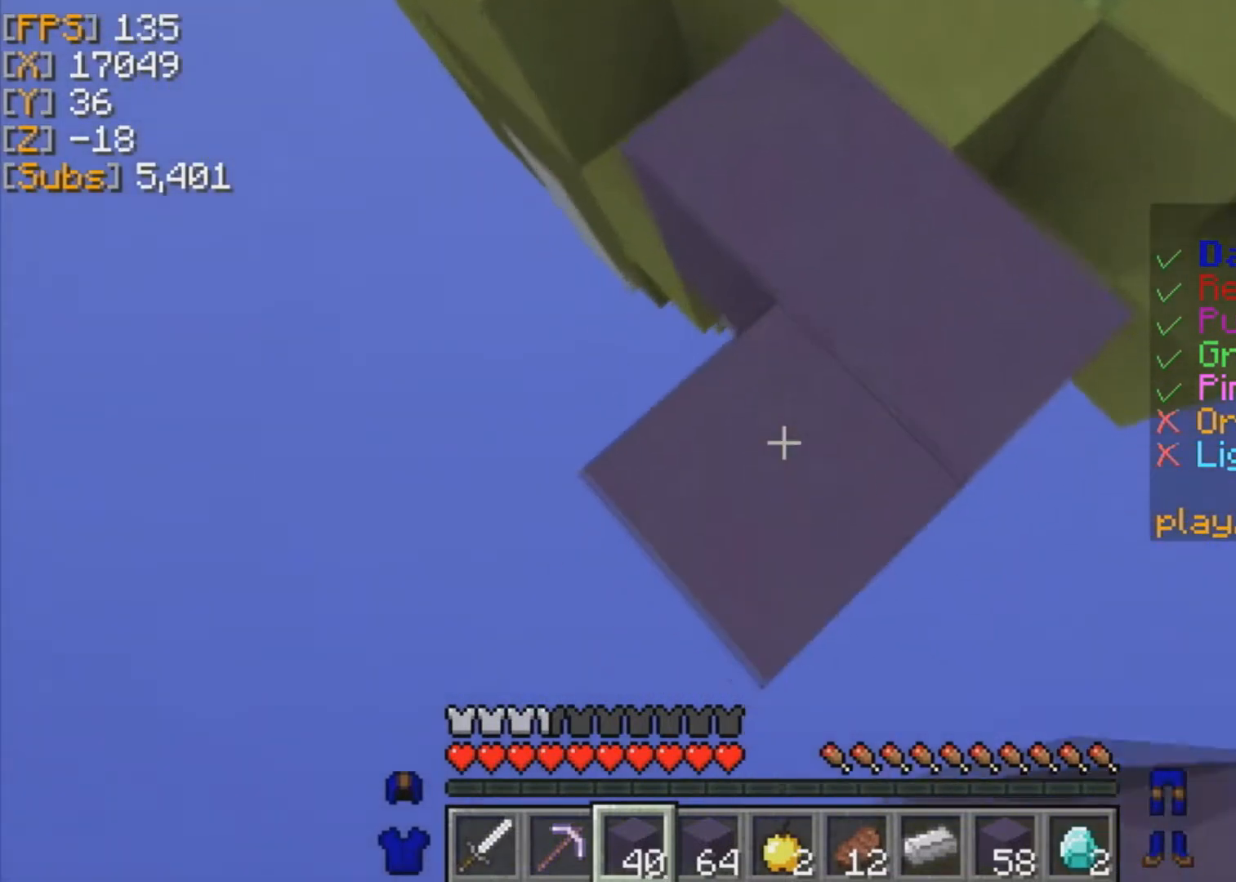
{"keys": ["s"], "mouse": ["right"], "events": [[42, "a", "up"], [42, "mouse_right", "up"], [375, "mouse_right", "down"]]}
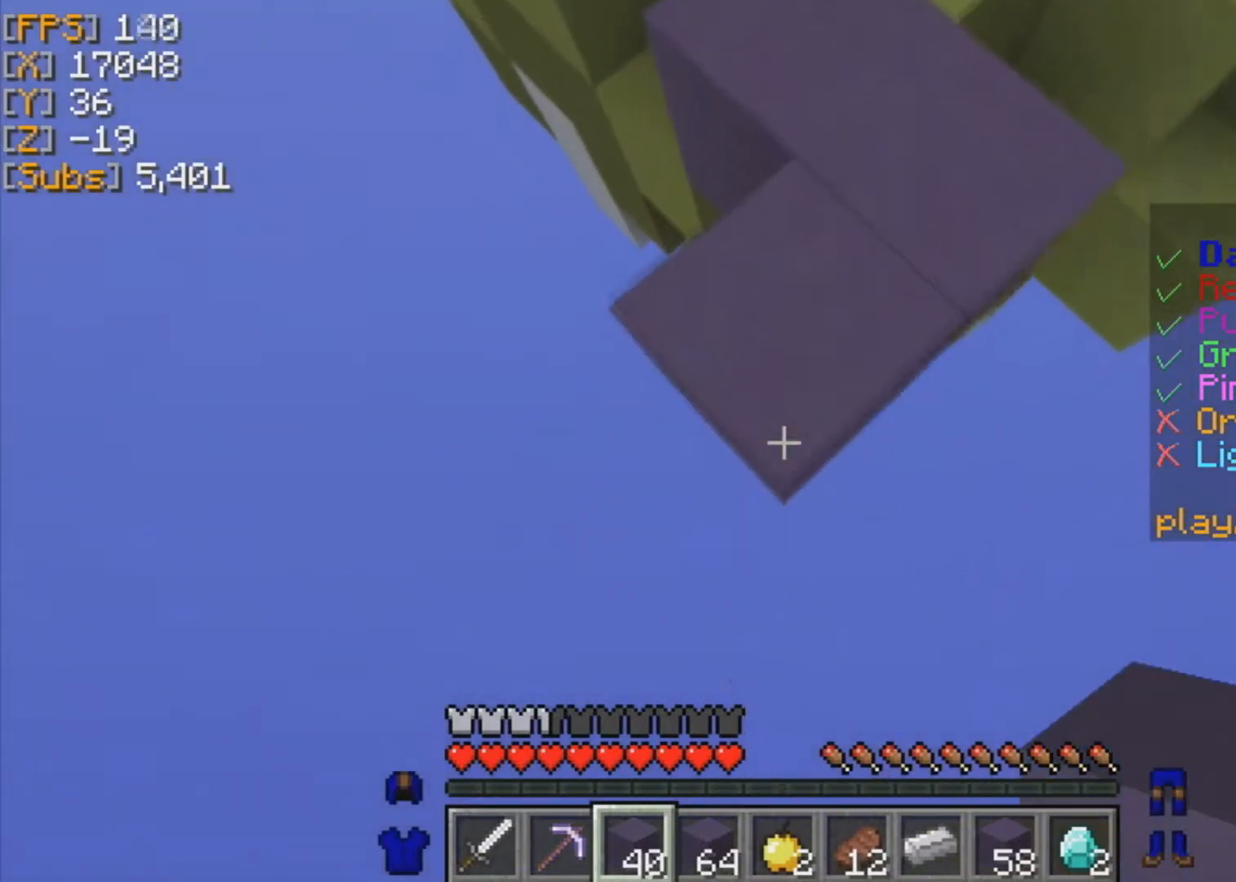
{"keys": ["a", "s"], "mouse": ["right"], "events": [[209, "a", "down"], [292, "a", "up"], [501, "a", "down"]]}
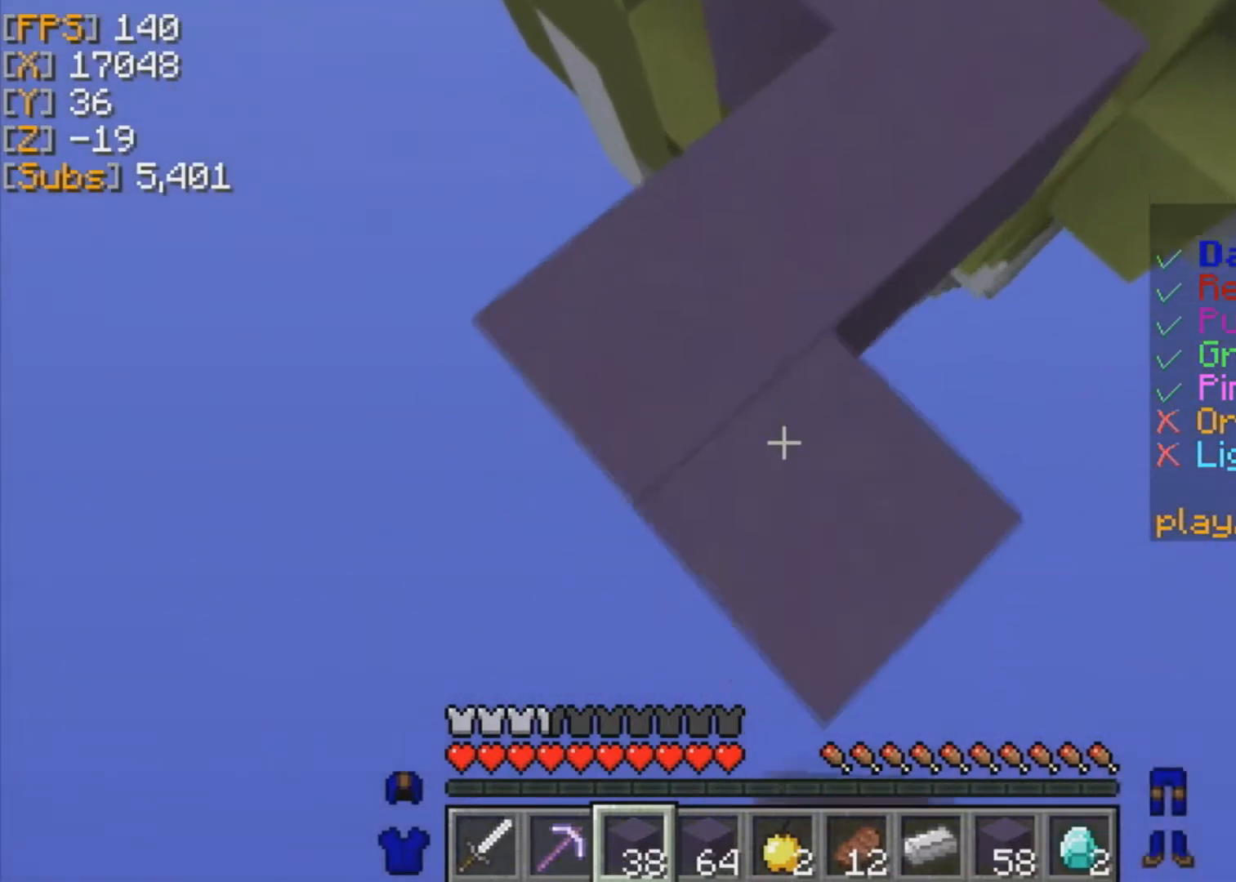
{"keys": ["s"], "mouse": ["right"], "events": [[125, "a", "up"], [292, "a", "down"], [417, "a", "up"]]}
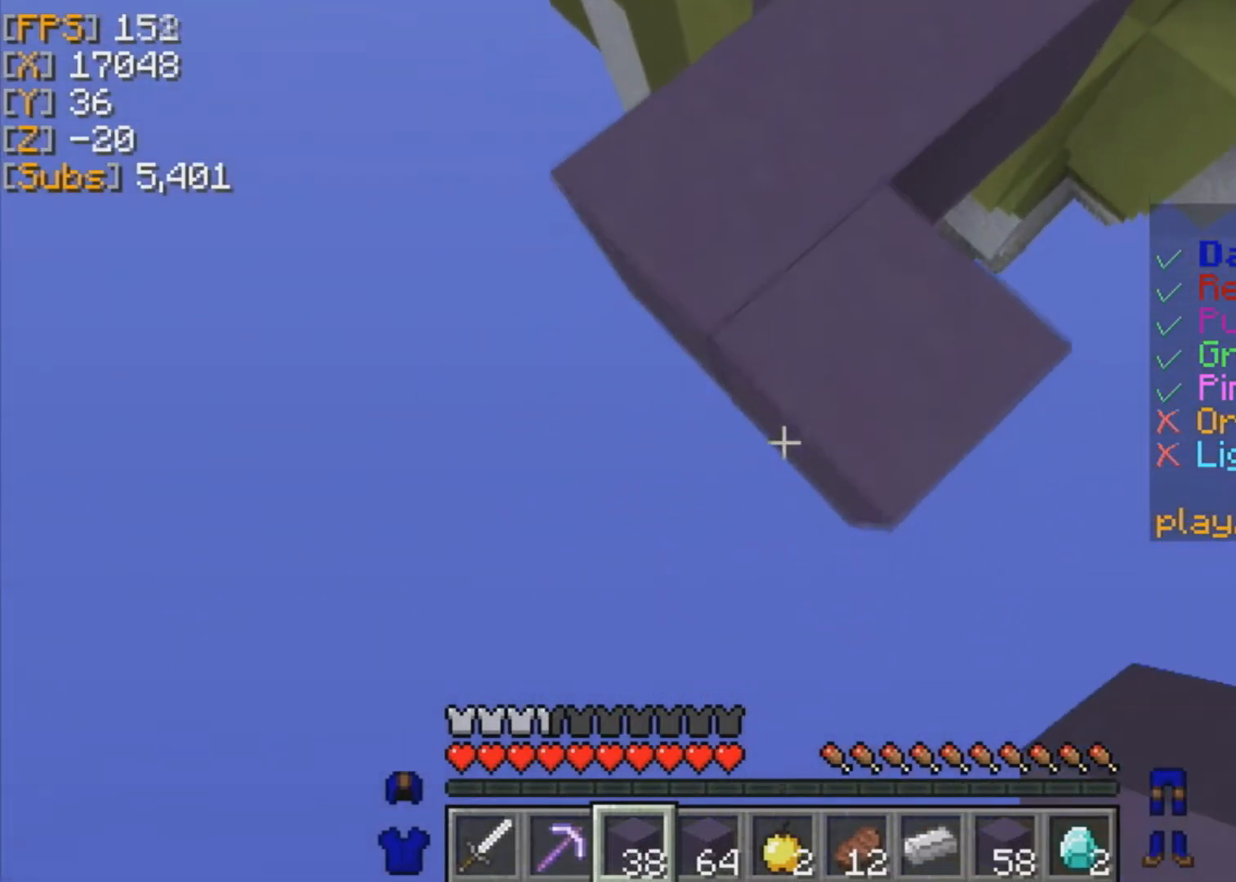
{"keys": ["s"], "mouse": ["right"], "events": [[84, "a", "down"], [292, "a", "up"]]}
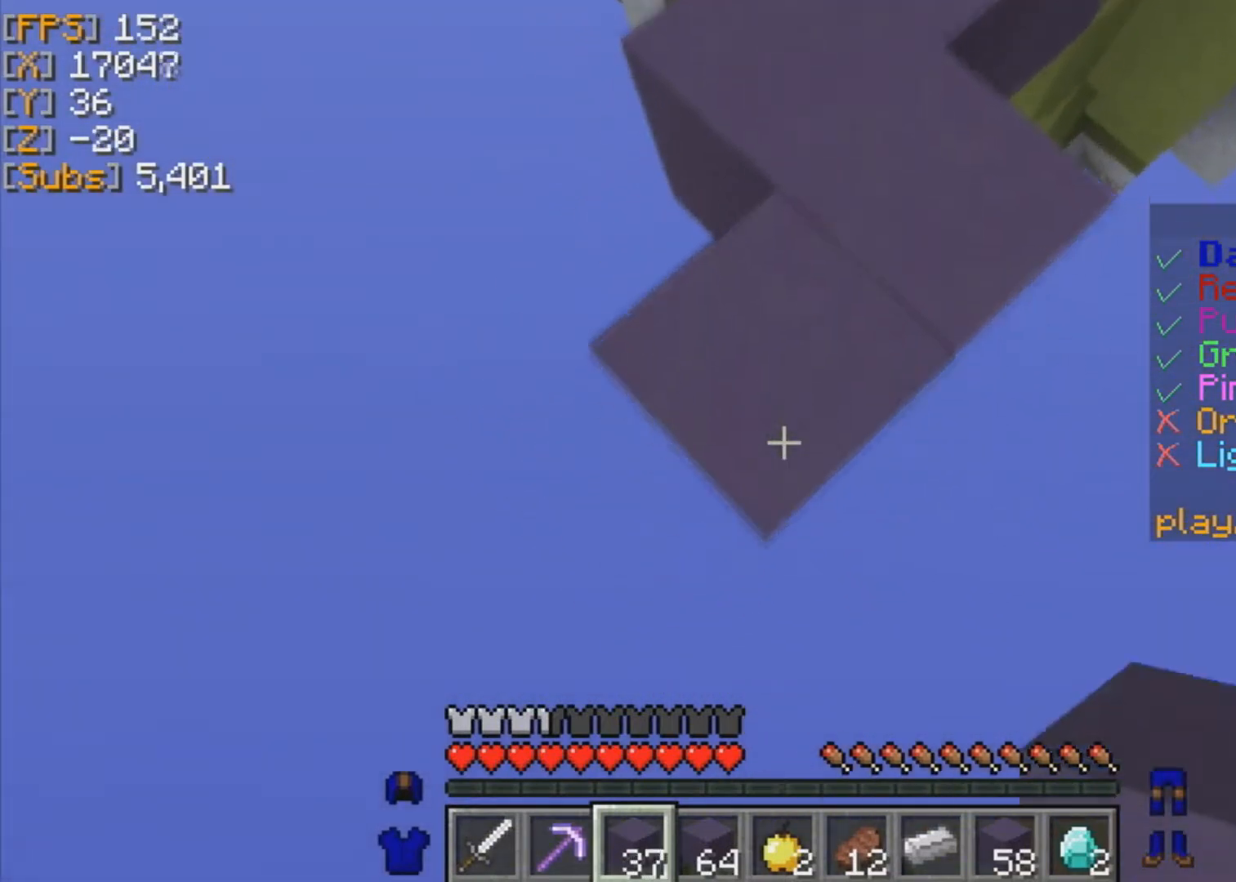
{"keys": ["s"], "mouse": ["right"], "events": [[375, "a", "down"], [500, "a", "up"]]}
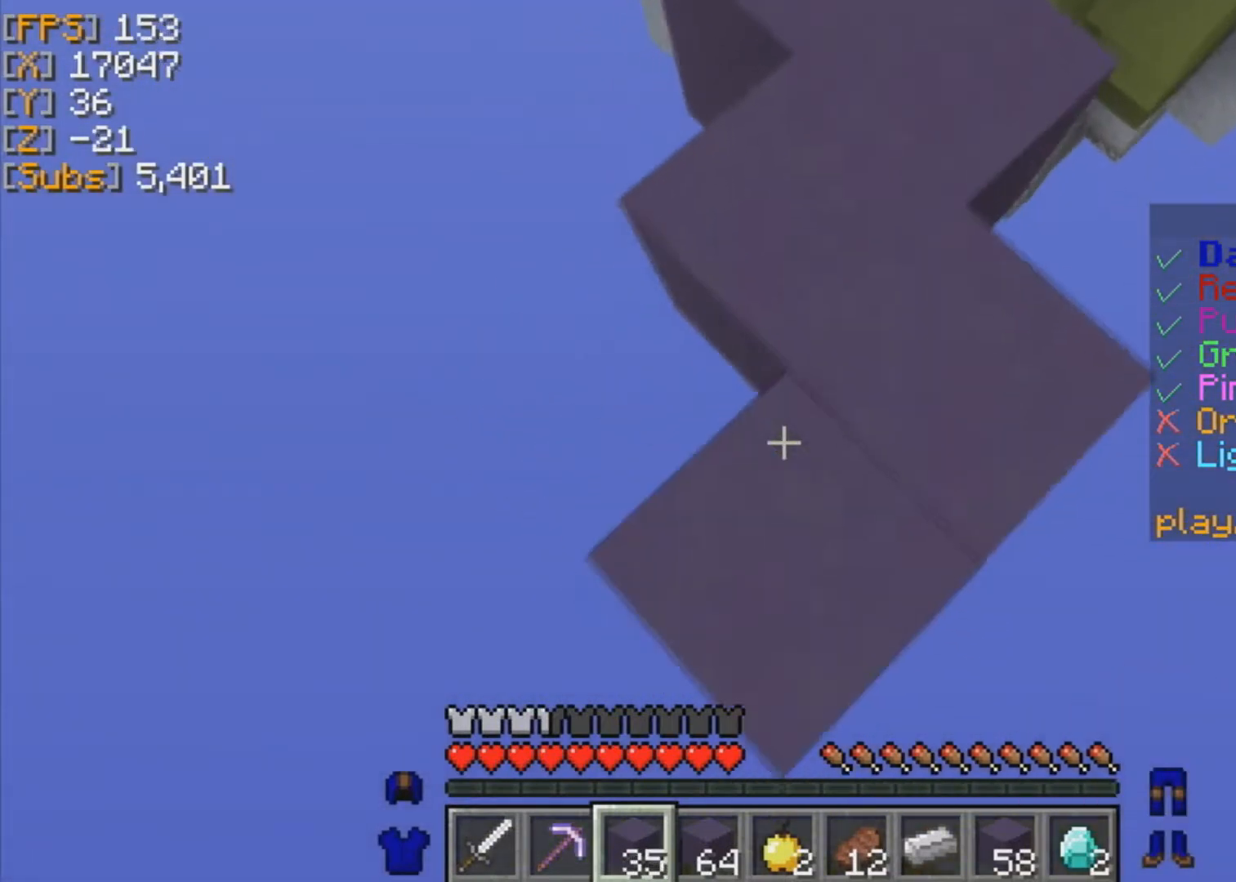
{"keys": ["s"], "mouse": ["right"], "events": []}
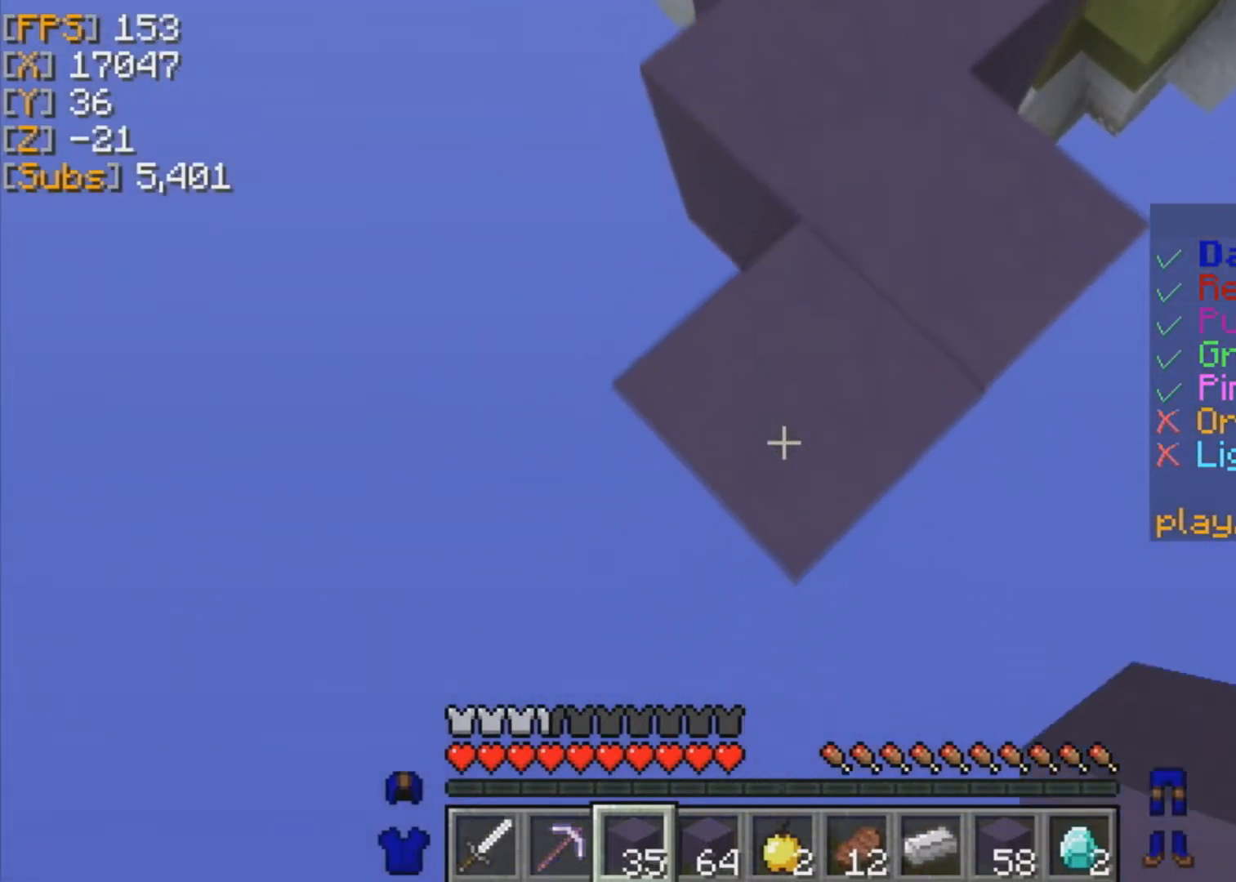
{"keys": ["s"], "mouse": ["right"], "events": []}
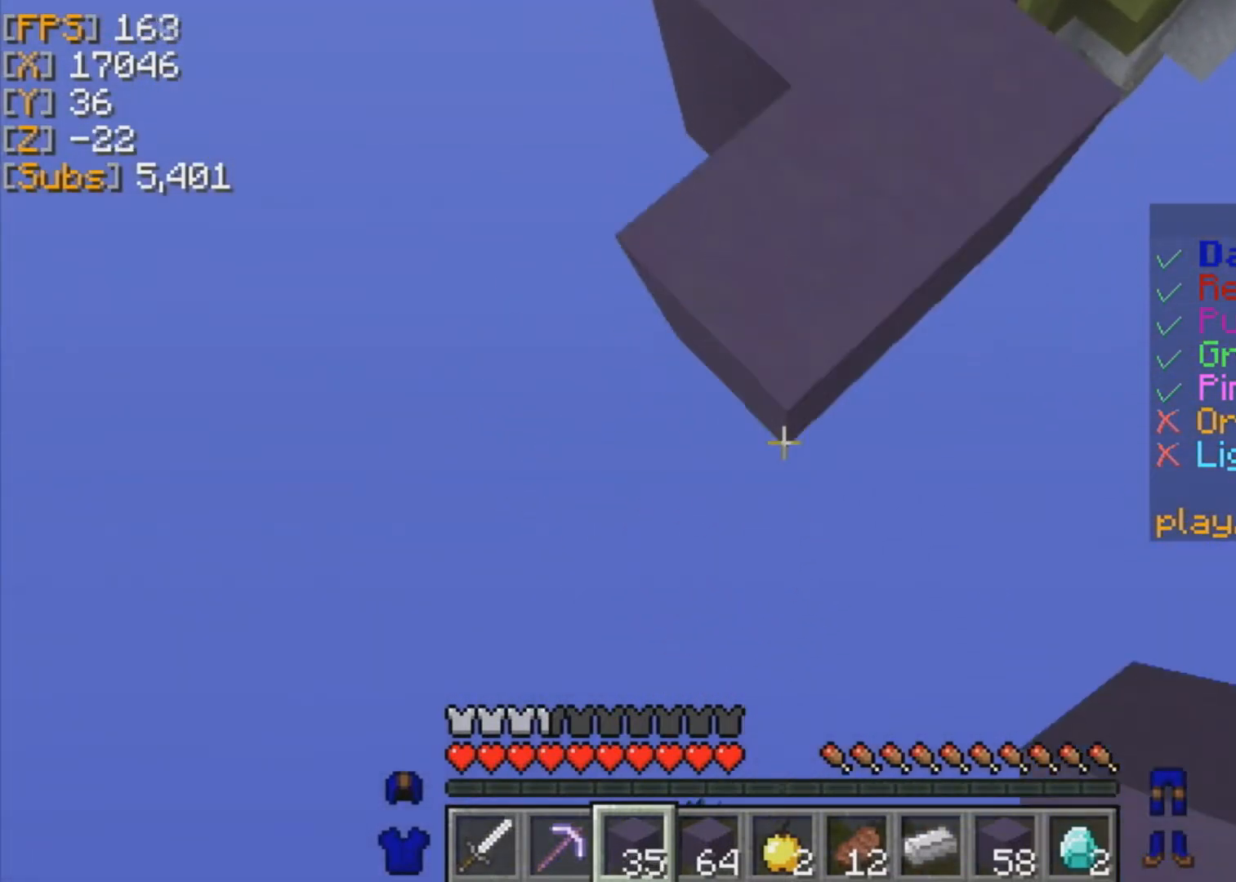
{"keys": ["s"], "mouse": ["right"], "events": []}
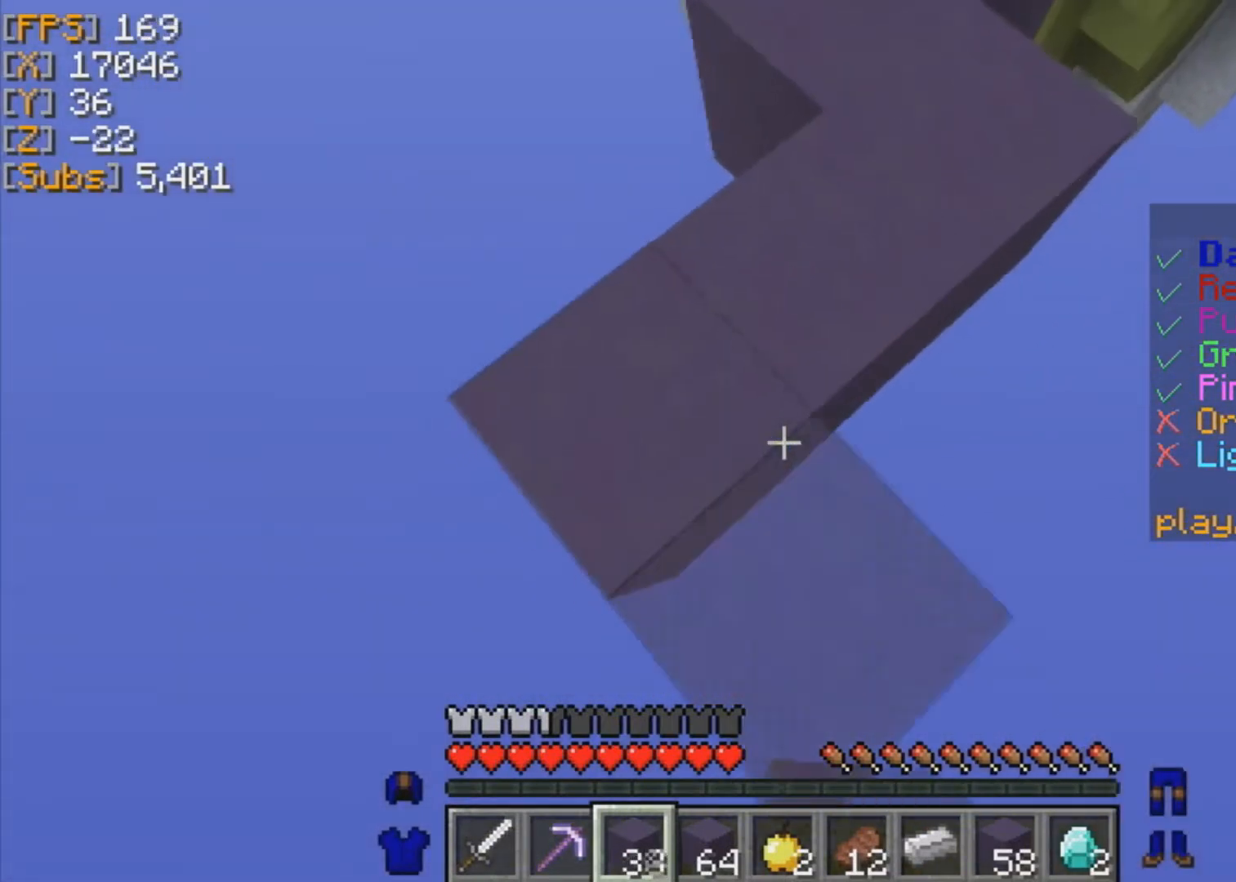
{"keys": ["s"], "mouse": [], "events": [[42, "a", "down"], [167, "a", "up"], [334, "mouse_right", "up"]]}
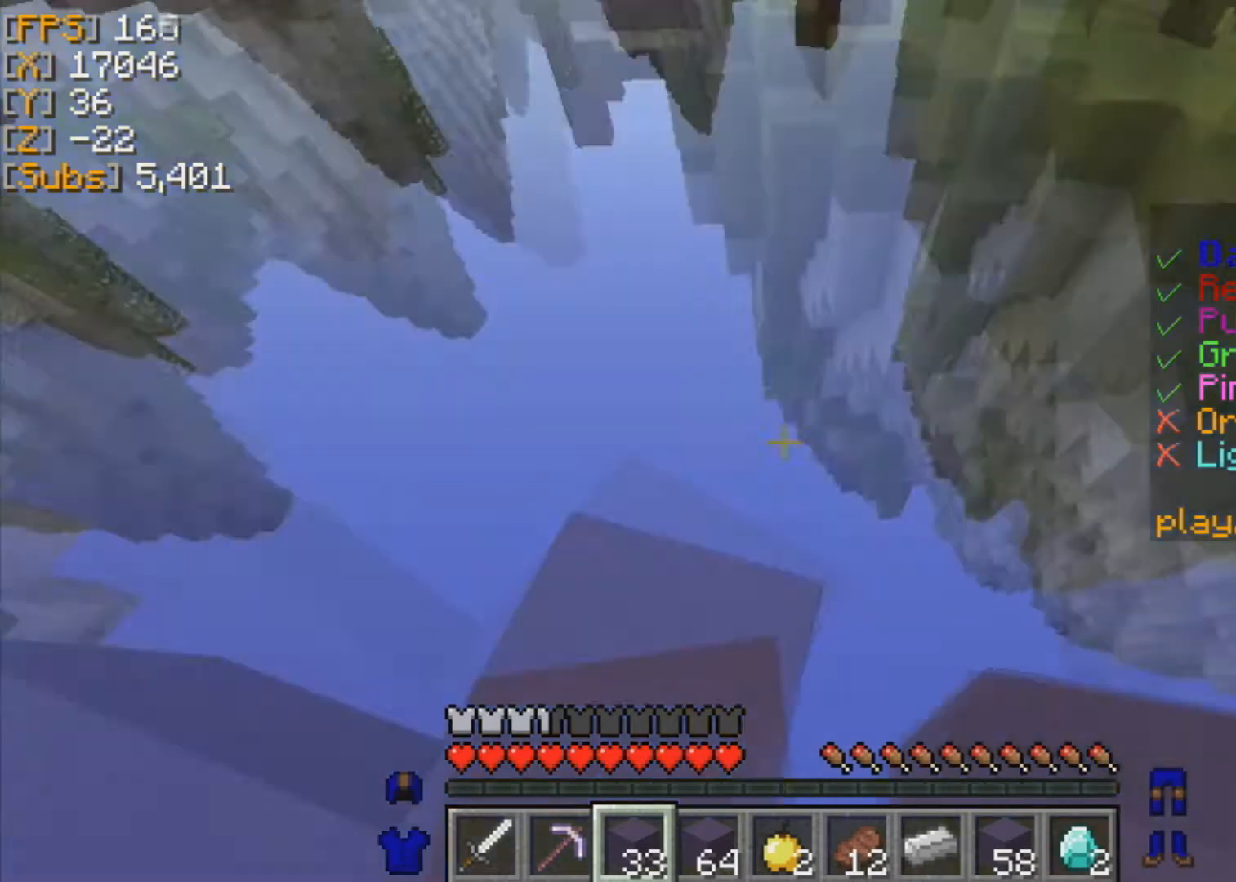
{"keys": [], "mouse": [], "events": [[501, "s", "up"]]}
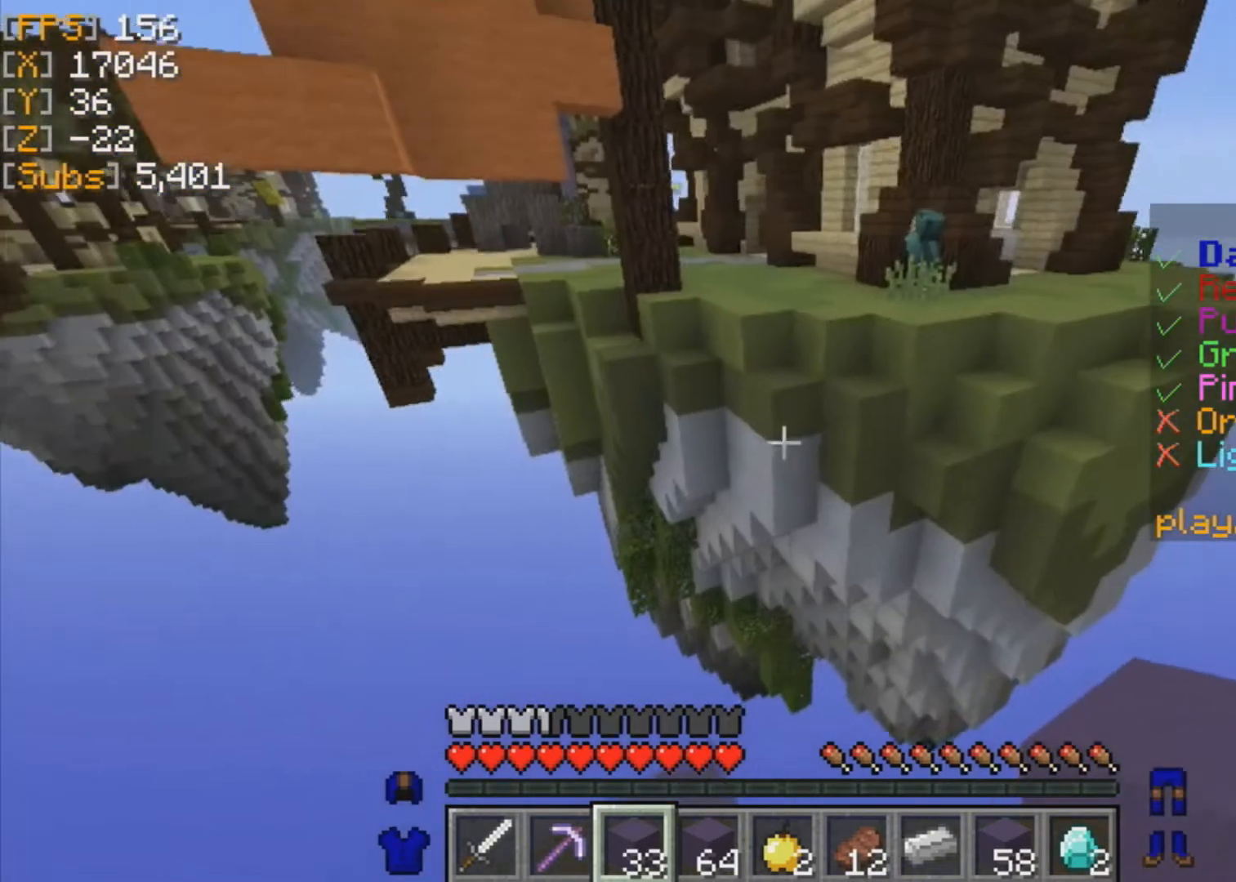
{"keys": [], "mouse": [], "events": []}
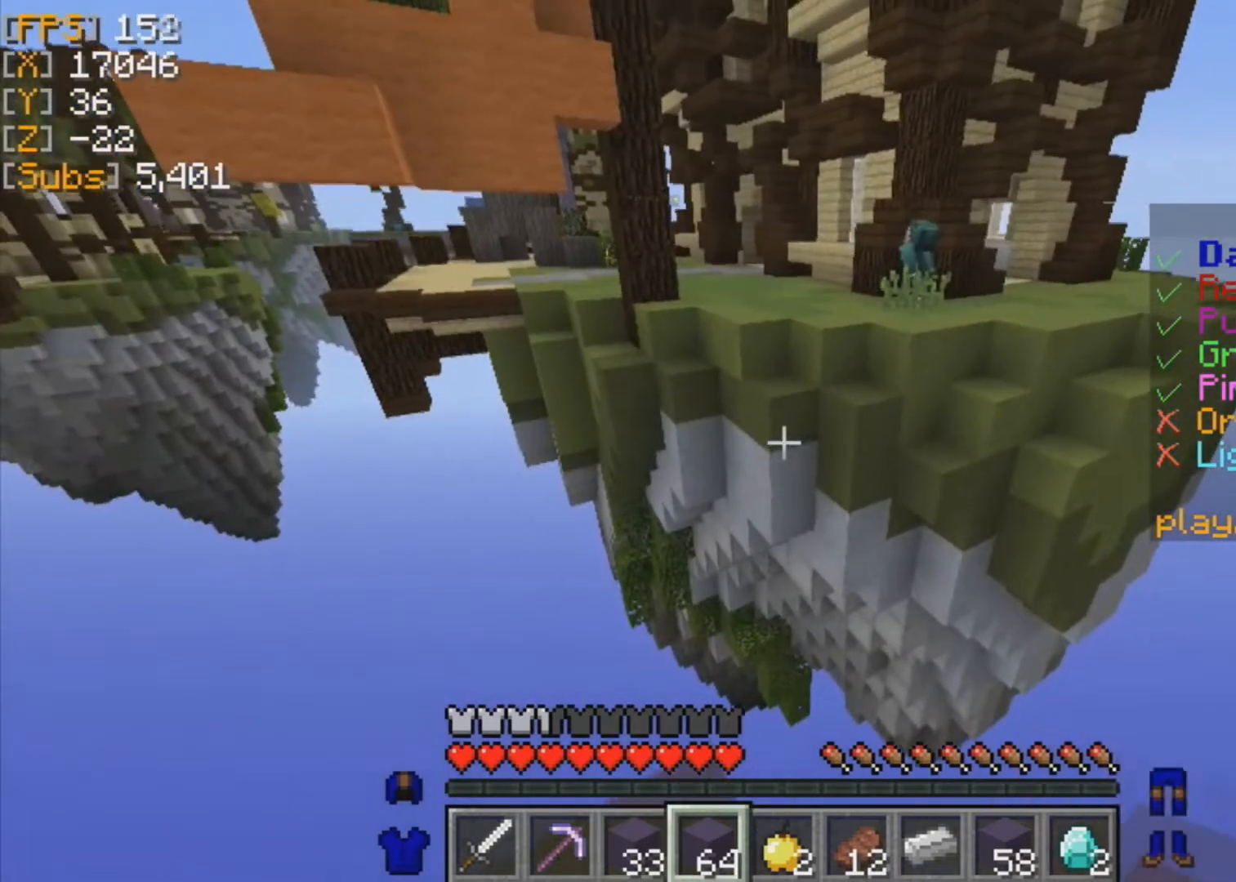
{"keys": [], "mouse": [], "events": []}
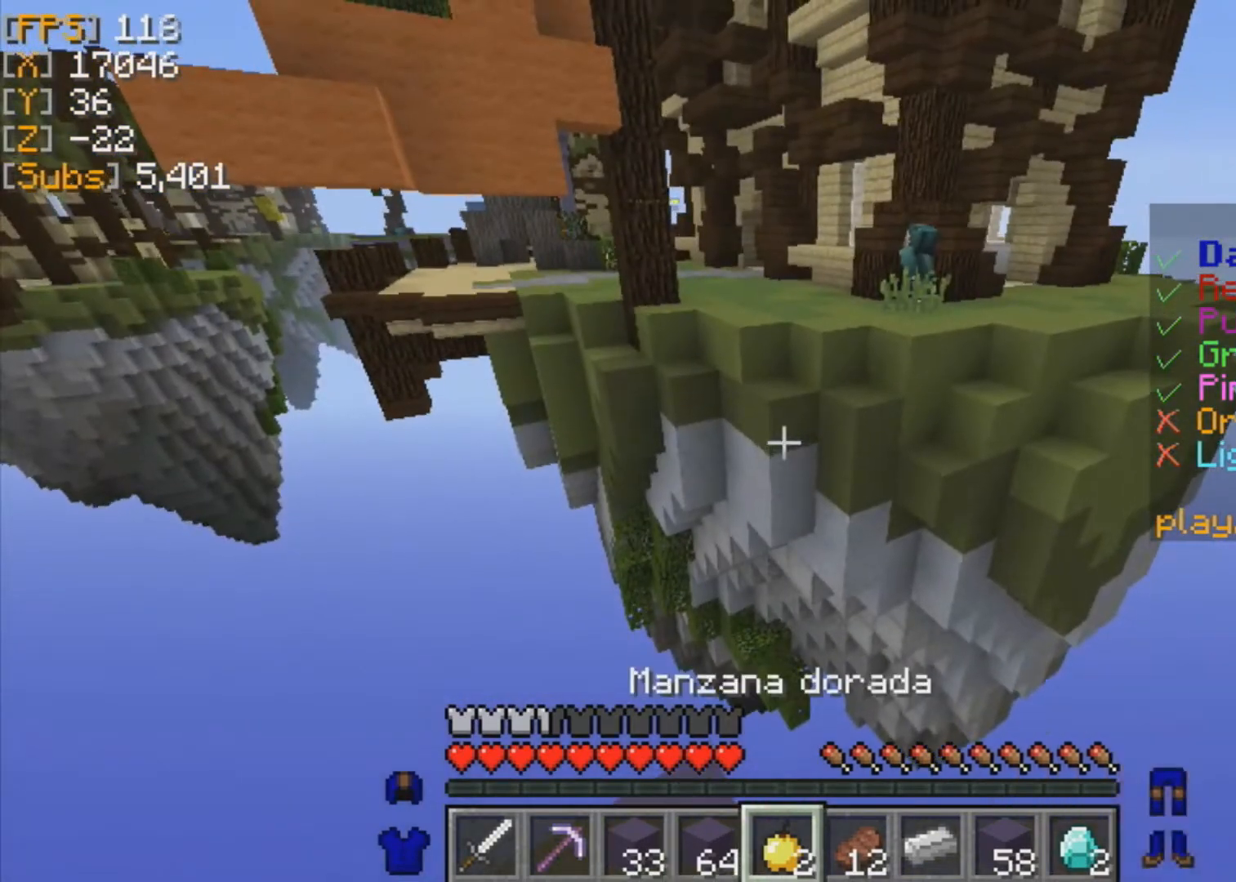
{"keys": [], "mouse": ["right"], "events": [[125, "mouse_right", "down"]]}
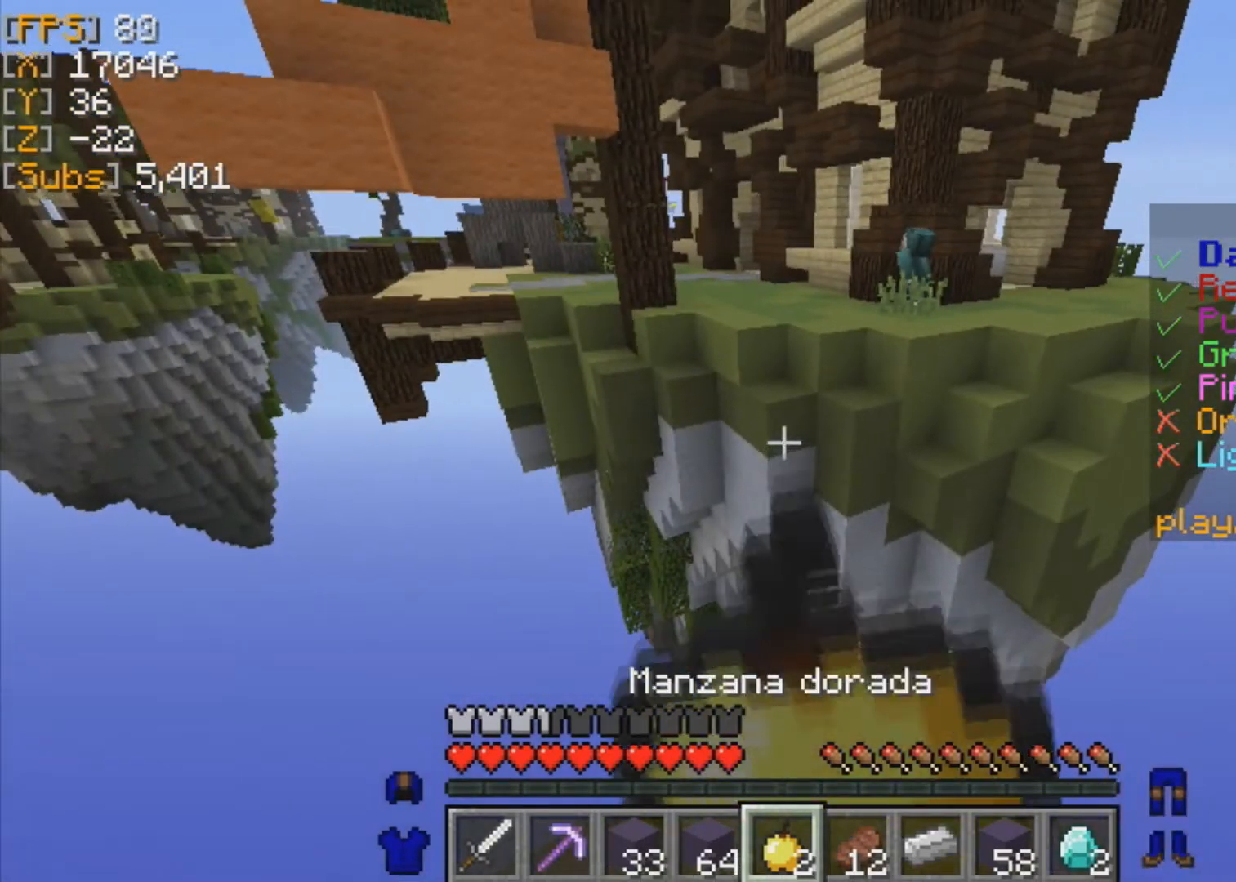
{"keys": [], "mouse": ["right"], "events": []}
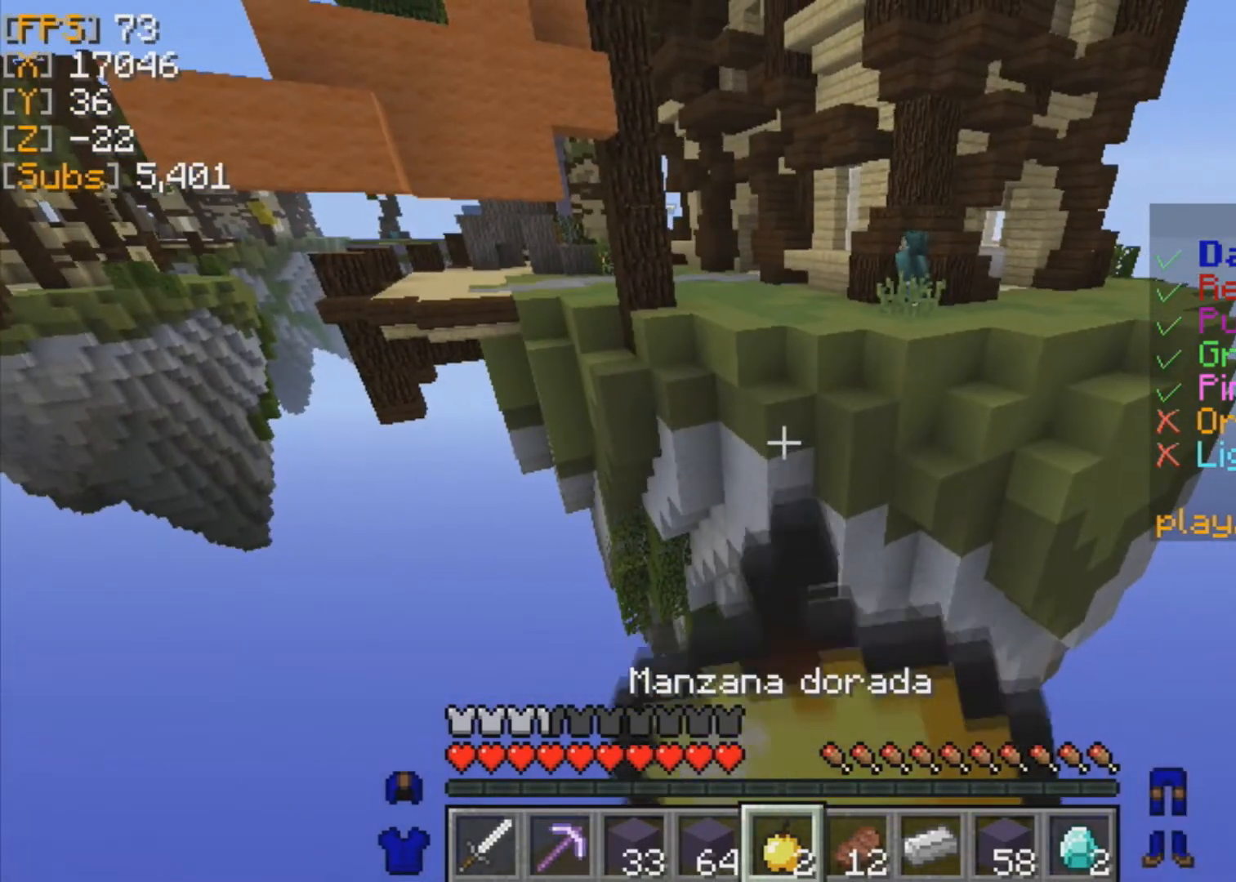
{"keys": [], "mouse": ["right"], "events": []}
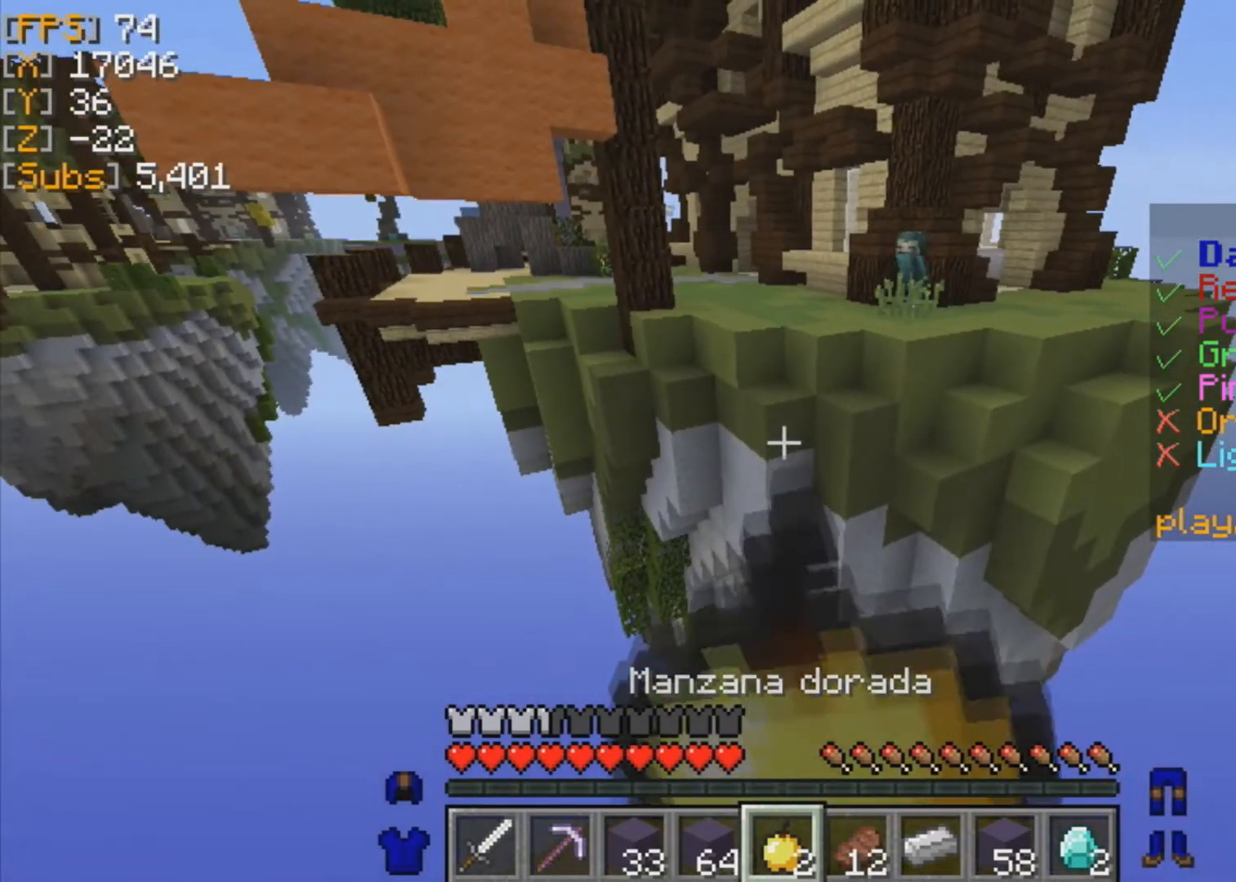
{"keys": [], "mouse": ["right"], "events": []}
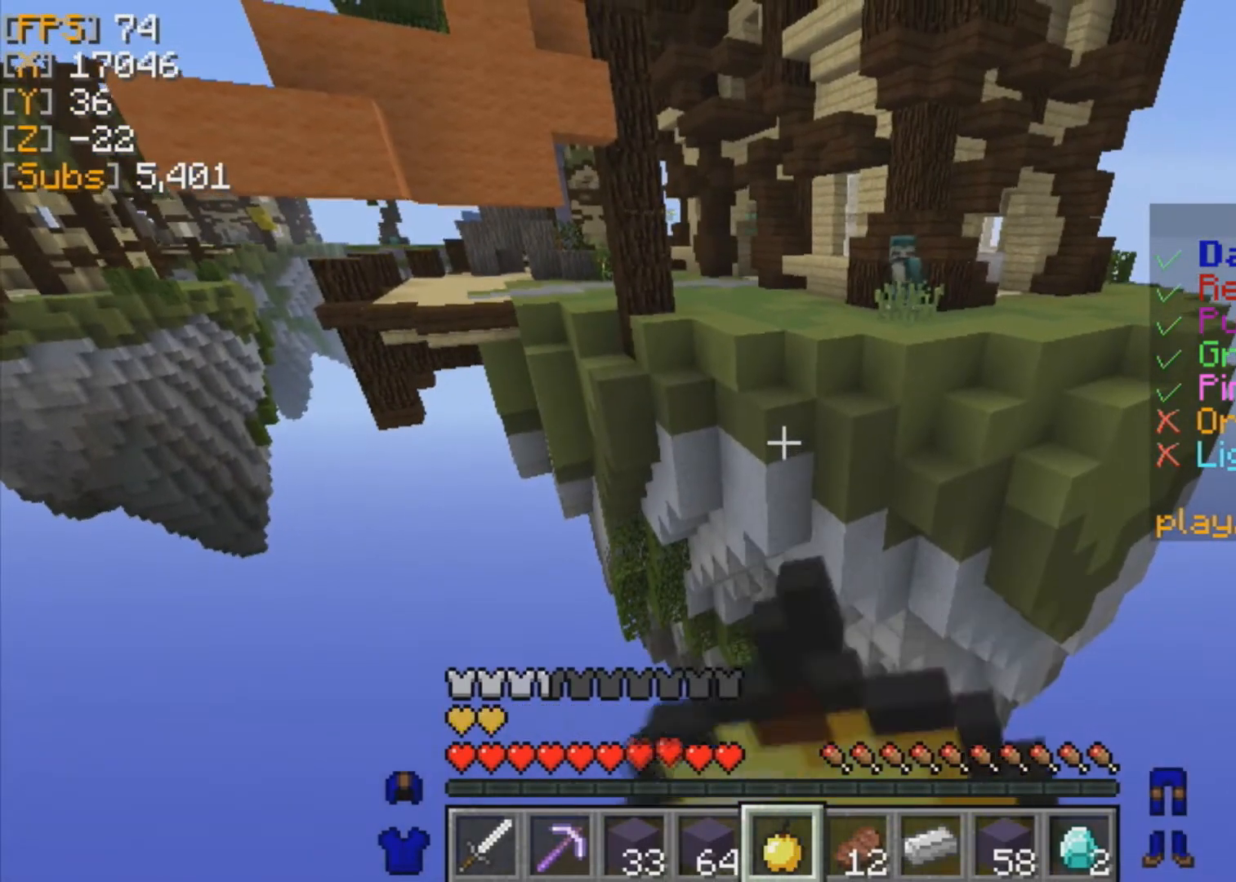
{"keys": [], "mouse": [], "events": [[125, "mouse_right", "up"]]}
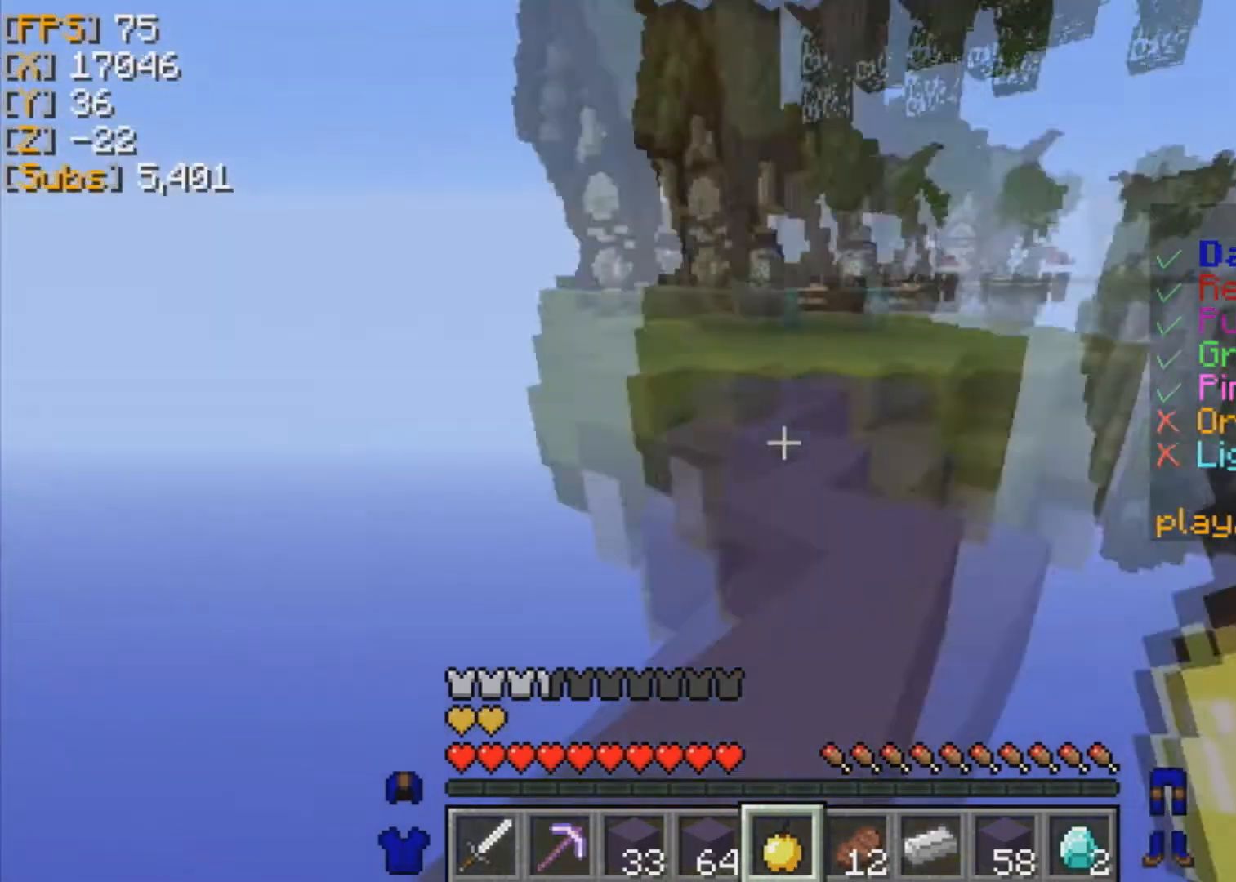
{"keys": ["w"], "mouse": [], "events": [[501, "w", "down"]]}
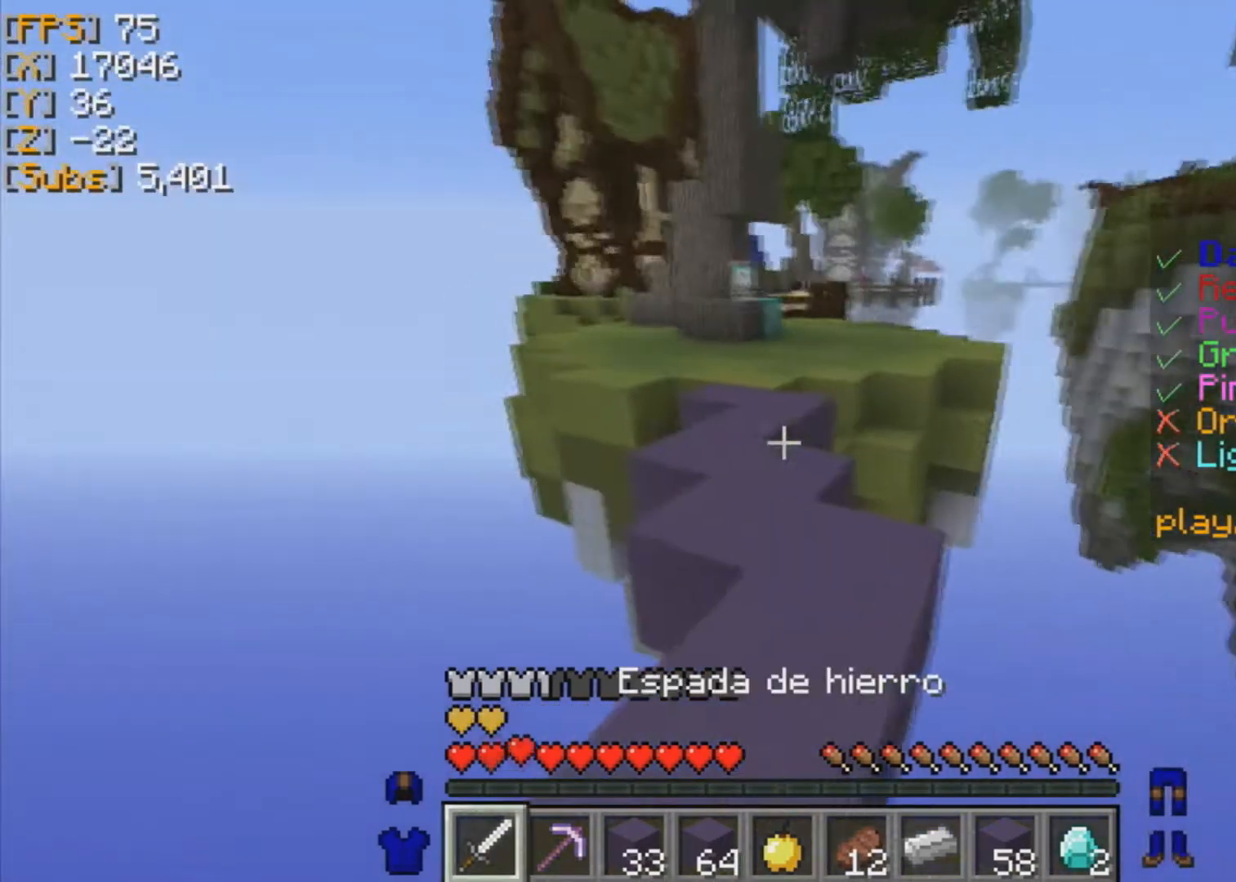
{"keys": ["w"], "mouse": [], "events": []}